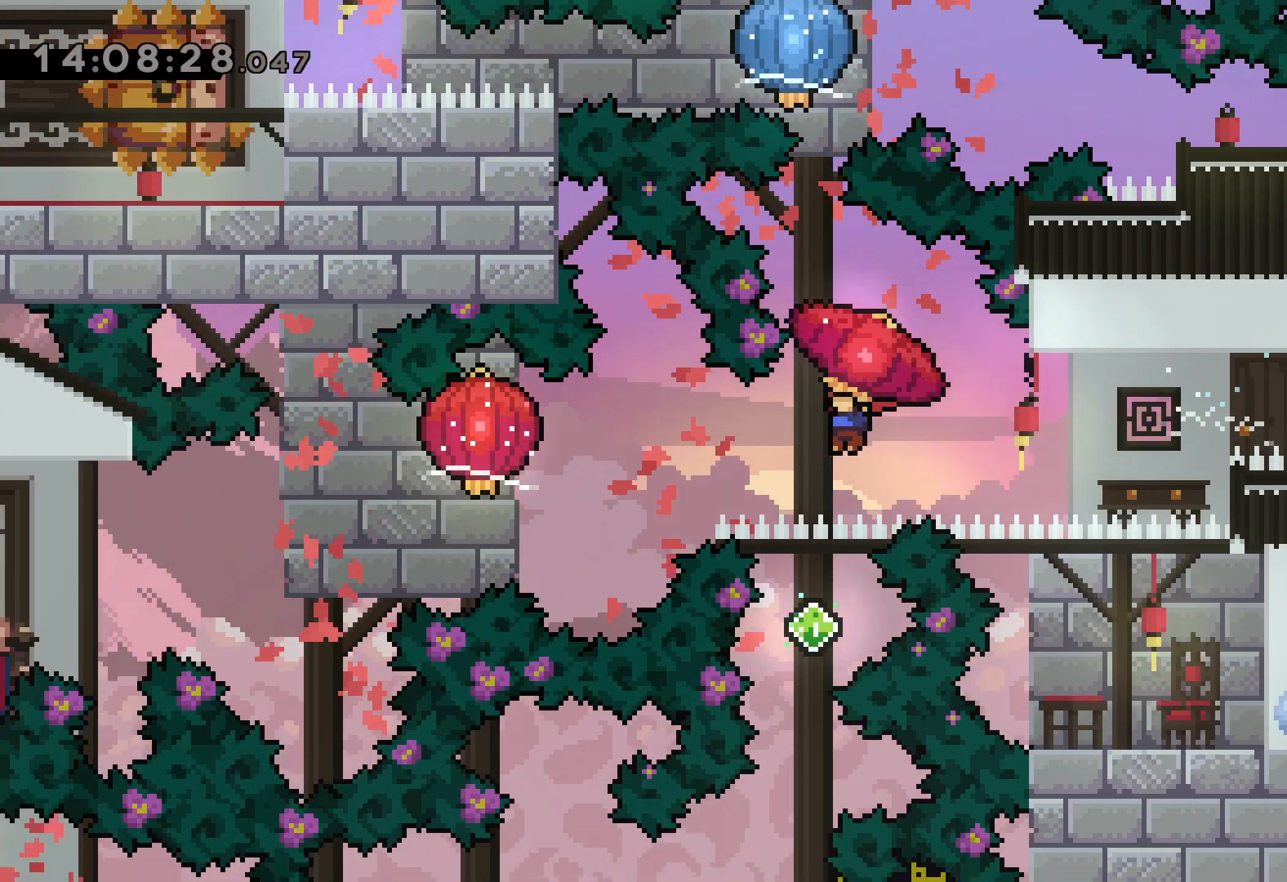
Gameplay with keyboard; each line is a JSON object with the keys held at the frame after it. "events" lists presses ("down") and releases ("up") of "dash", "down", "grab", "jump", "left", "right" and "up" between this image and that frame as [ms after this image, input, new state], when the widget could be followed in between. No other keys are recorded. Mouse input is not recorded. Key names are as the overlay labels them; some are game actions (e.g. jump) rather than physical keys.
{"keys": ["down", "grab", "left"], "events": [[117, "down", "down"]]}
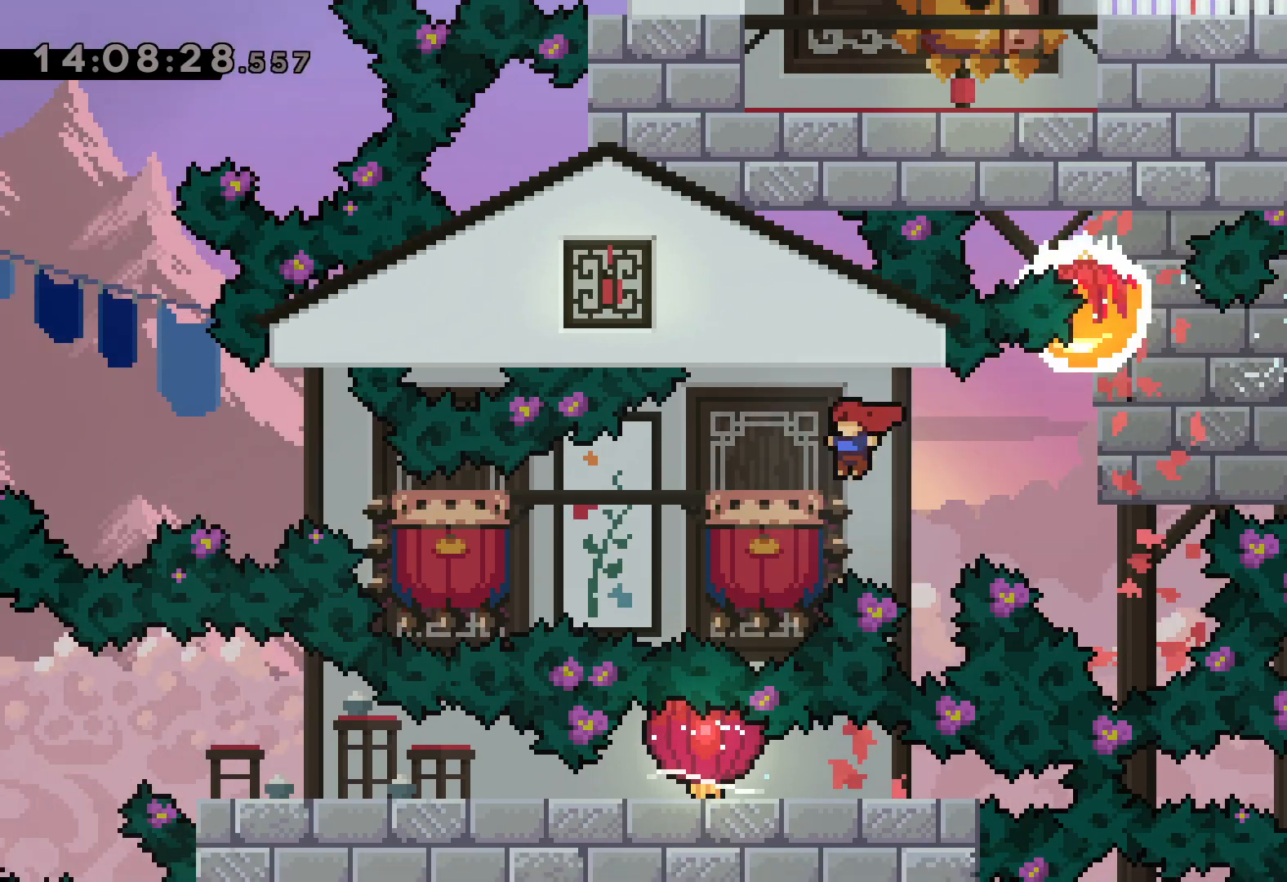
{"keys": ["jump"], "events": [[17, "jump", "down"], [450, "down", "up"], [467, "left", "up"], [500, "grab", "up"]]}
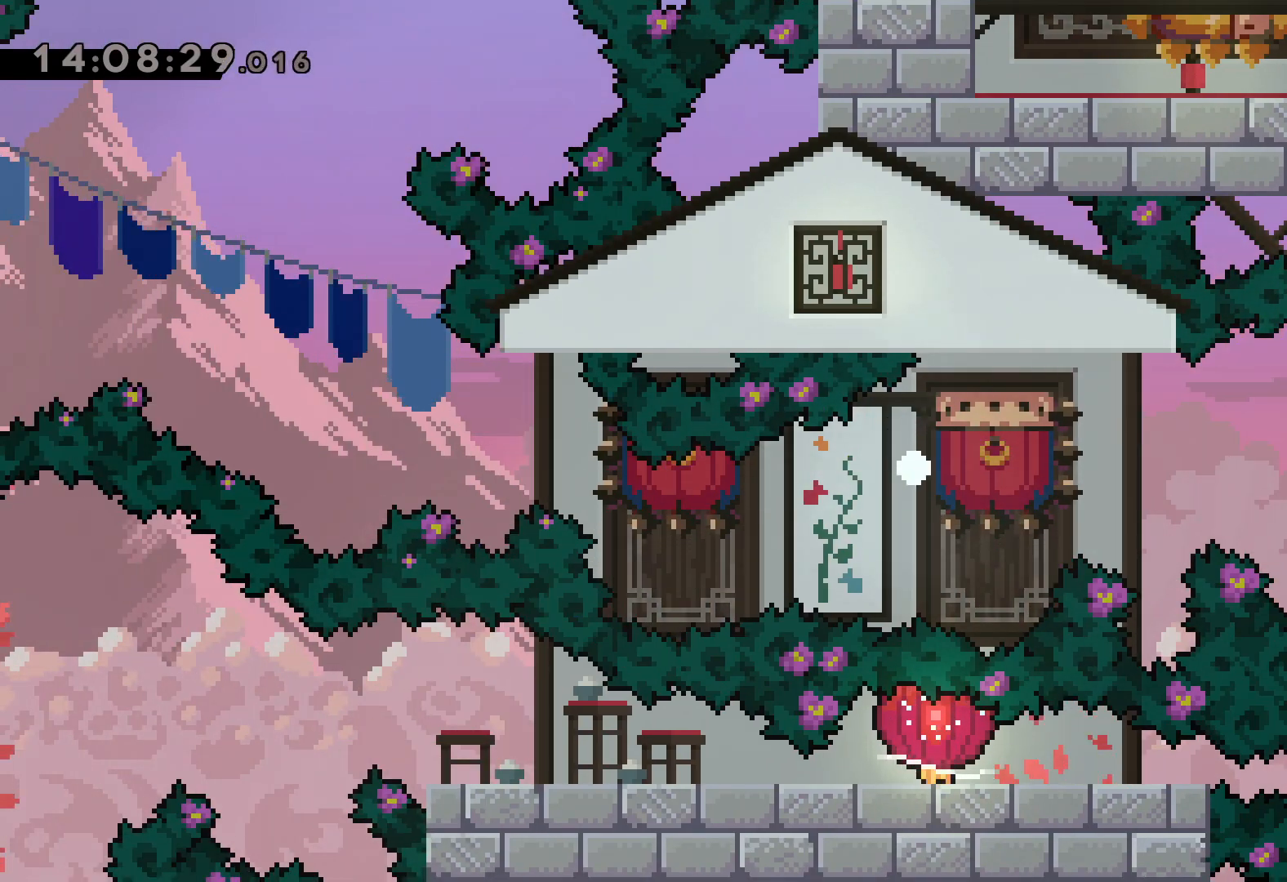
{"keys": [], "events": [[33, "jump", "up"]]}
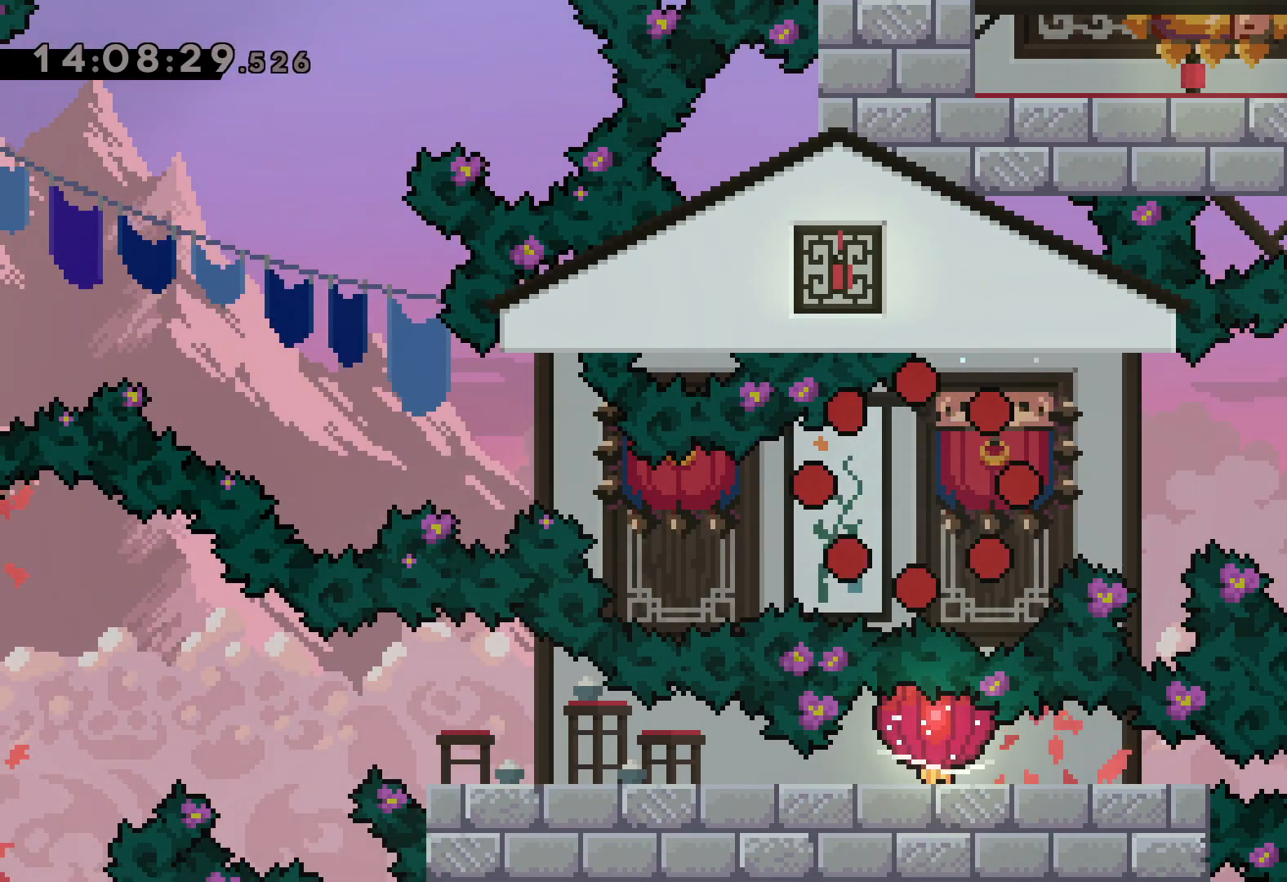
{"keys": [], "events": []}
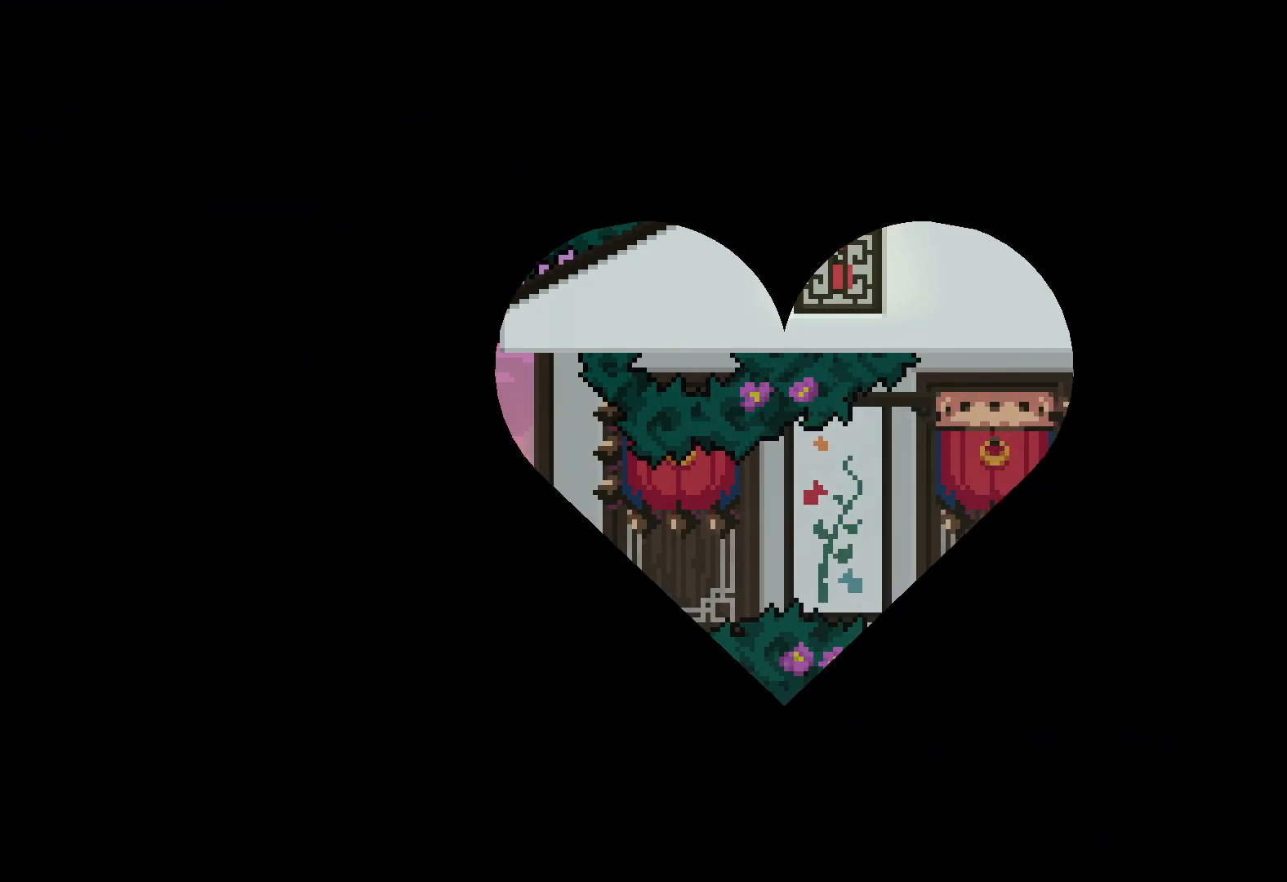
{"keys": [], "events": []}
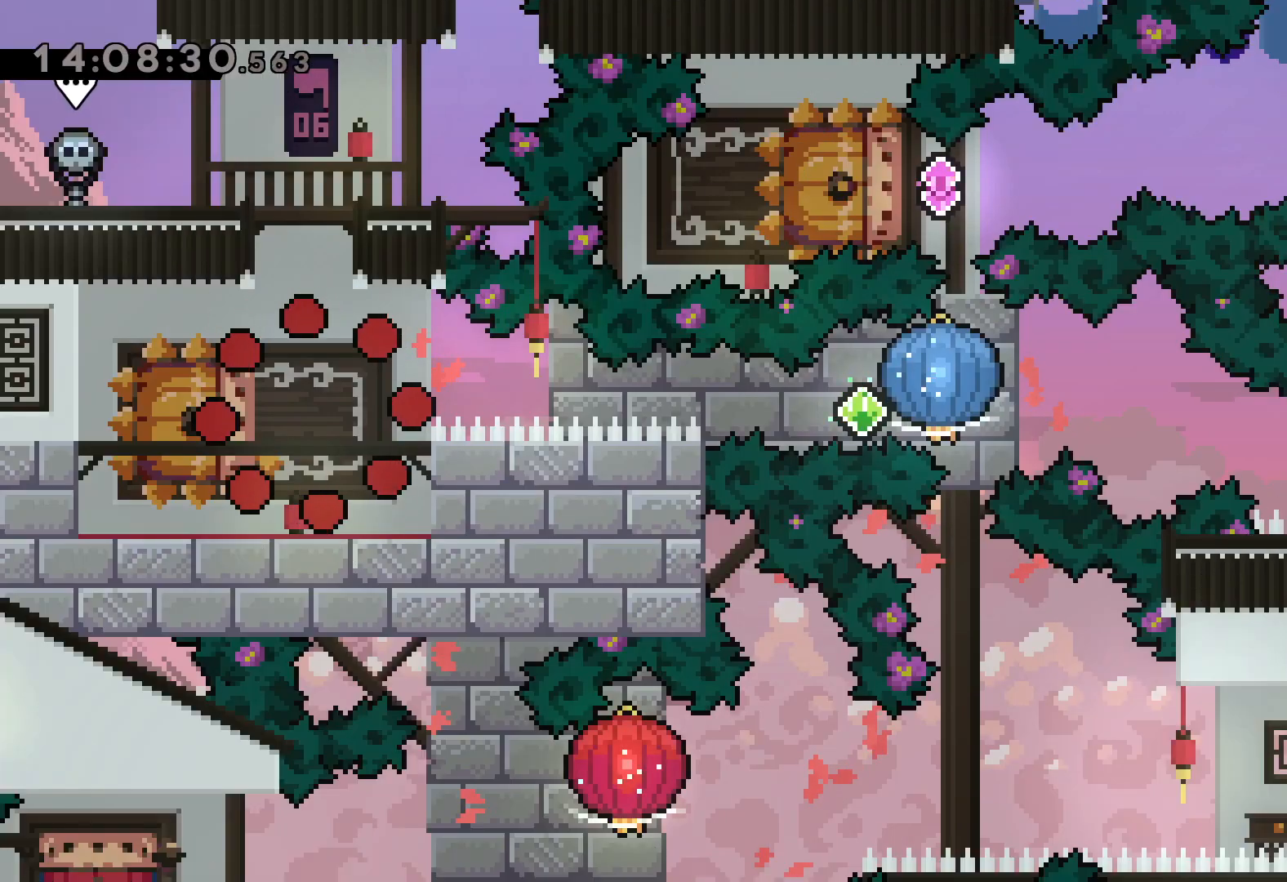
{"keys": ["dash", "down", "left"], "events": [[367, "down", "down"], [383, "dash", "down"], [383, "left", "down"]]}
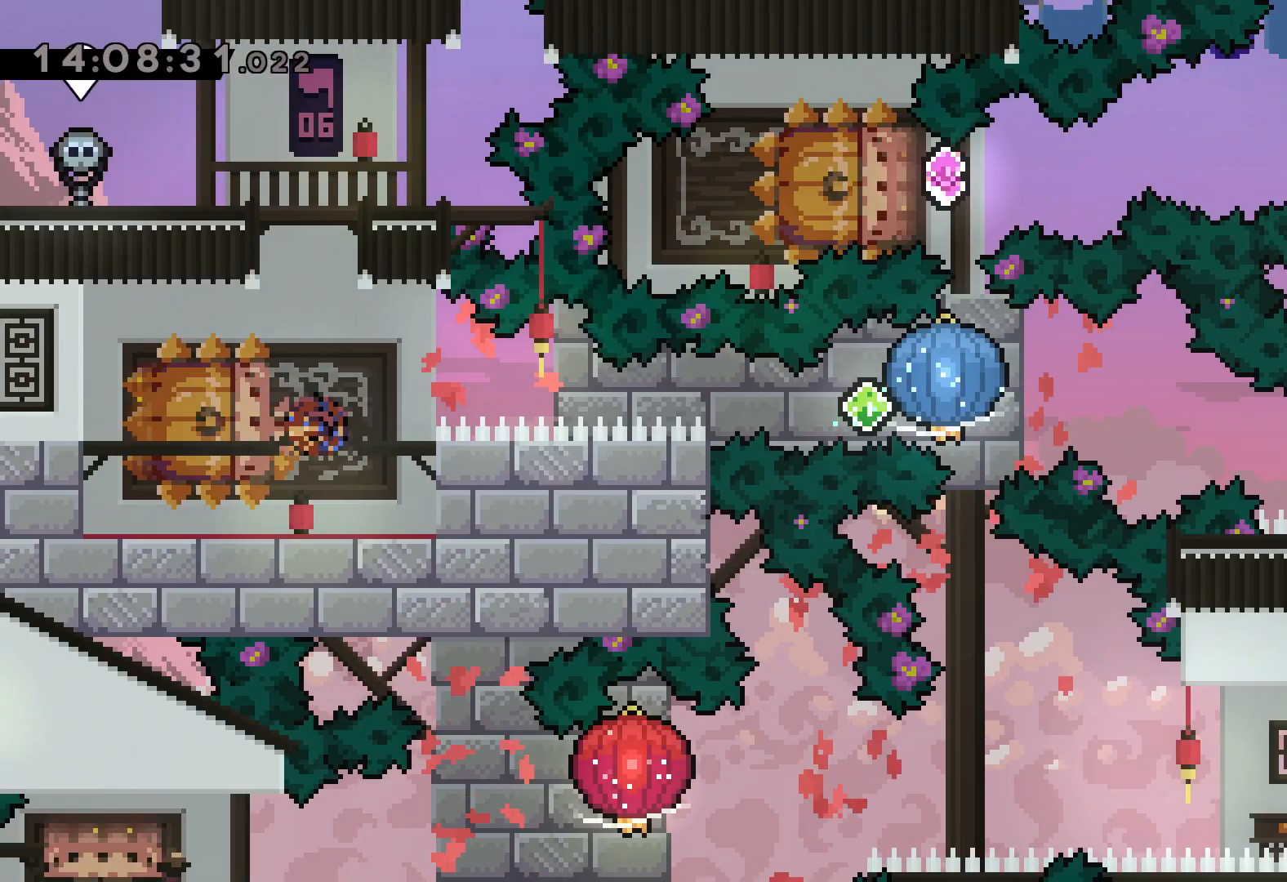
{"keys": ["grab", "right"], "events": [[17, "right", "down"], [67, "jump", "down"], [83, "dash", "up"], [117, "dash", "down"], [133, "down", "up"], [150, "left", "up"], [167, "jump", "up"], [200, "grab", "down"], [250, "dash", "up"]]}
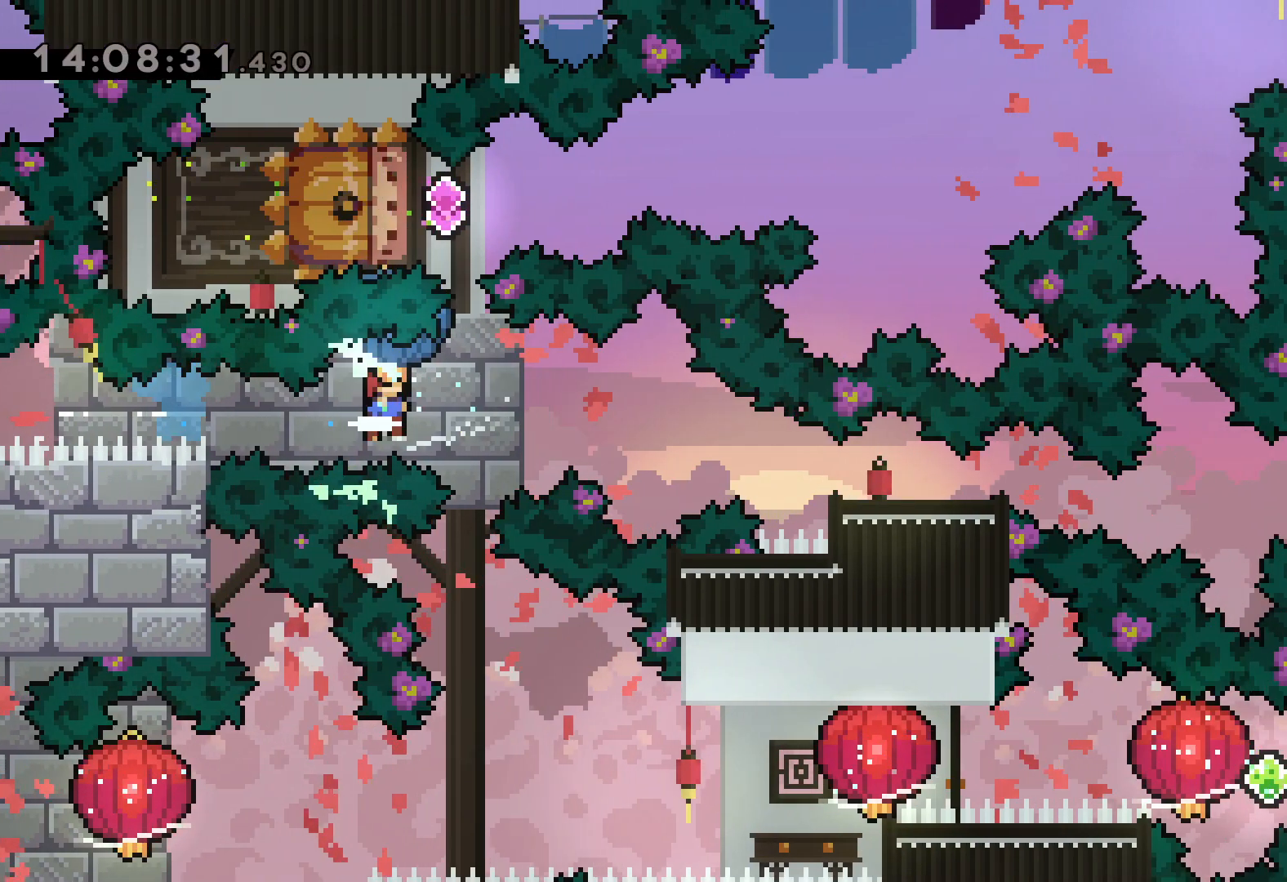
{"keys": [], "events": [[33, "down", "down"], [50, "dash", "down"], [67, "grab", "up"], [300, "dash", "up"], [317, "down", "up"], [417, "right", "up"]]}
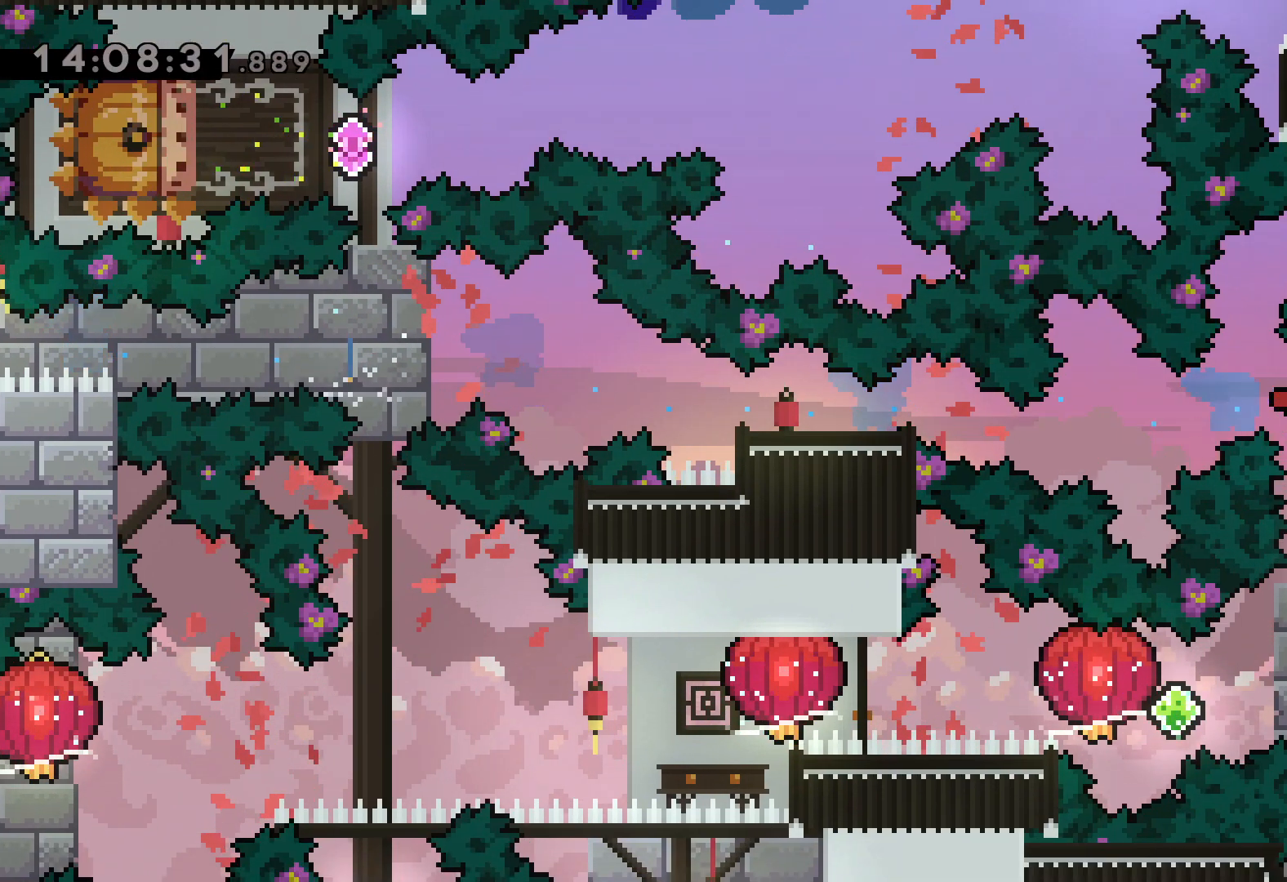
{"keys": ["dash", "right"], "events": [[400, "right", "down"], [417, "dash", "down"]]}
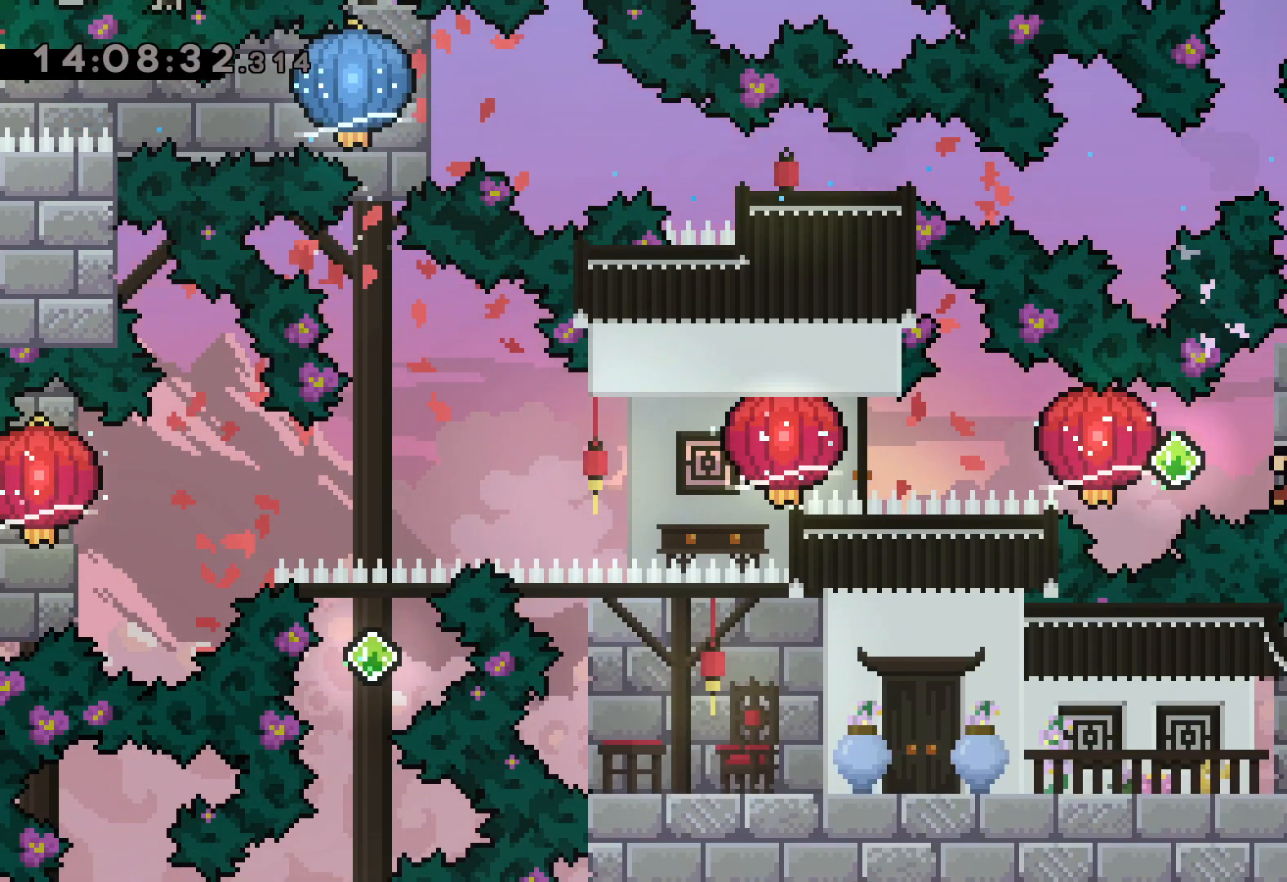
{"keys": [], "events": [[50, "jump", "down"], [67, "dash", "up"], [83, "left", "down"], [117, "dash", "down"], [150, "right", "up"], [167, "jump", "up"], [200, "grab", "down"], [233, "dash", "up"], [400, "left", "up"], [433, "grab", "up"]]}
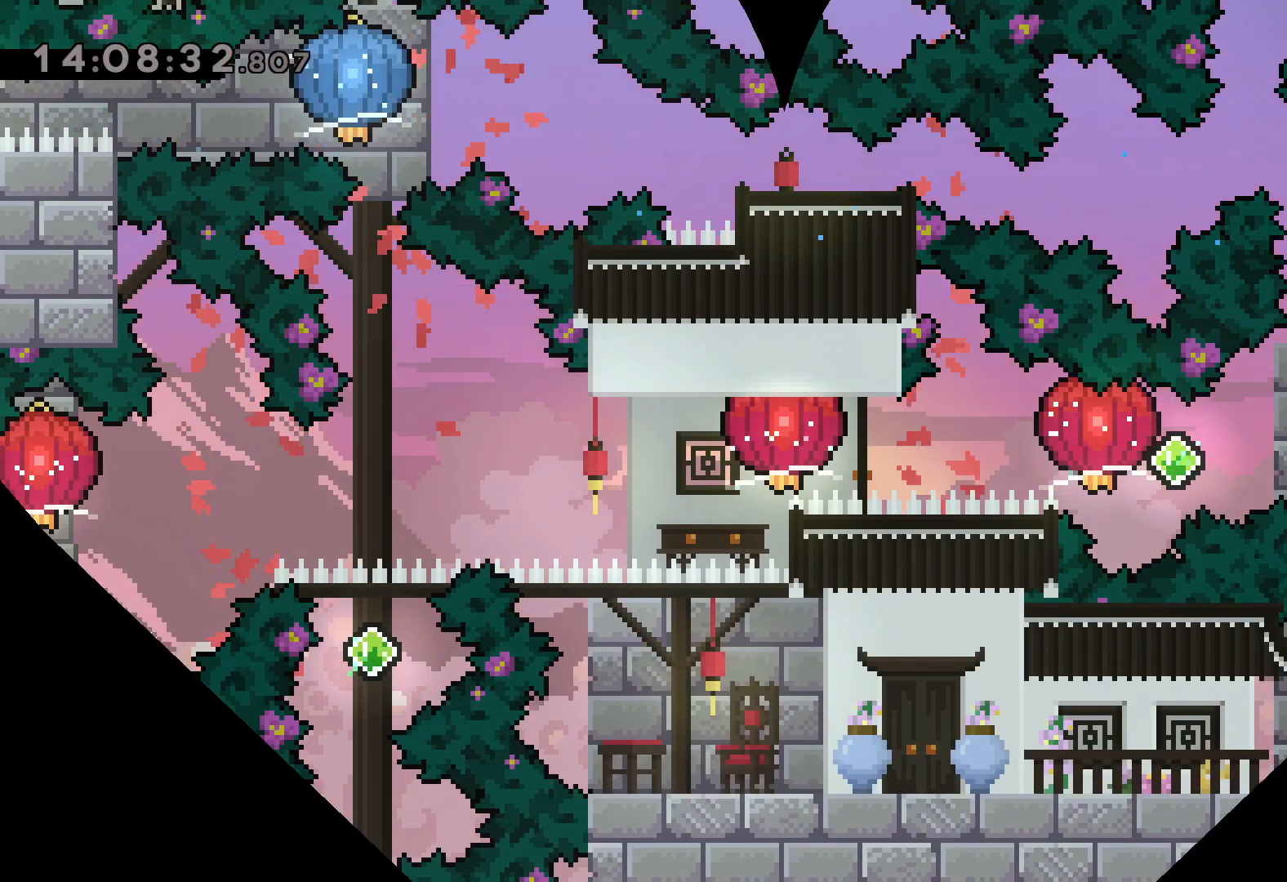
{"keys": [], "events": []}
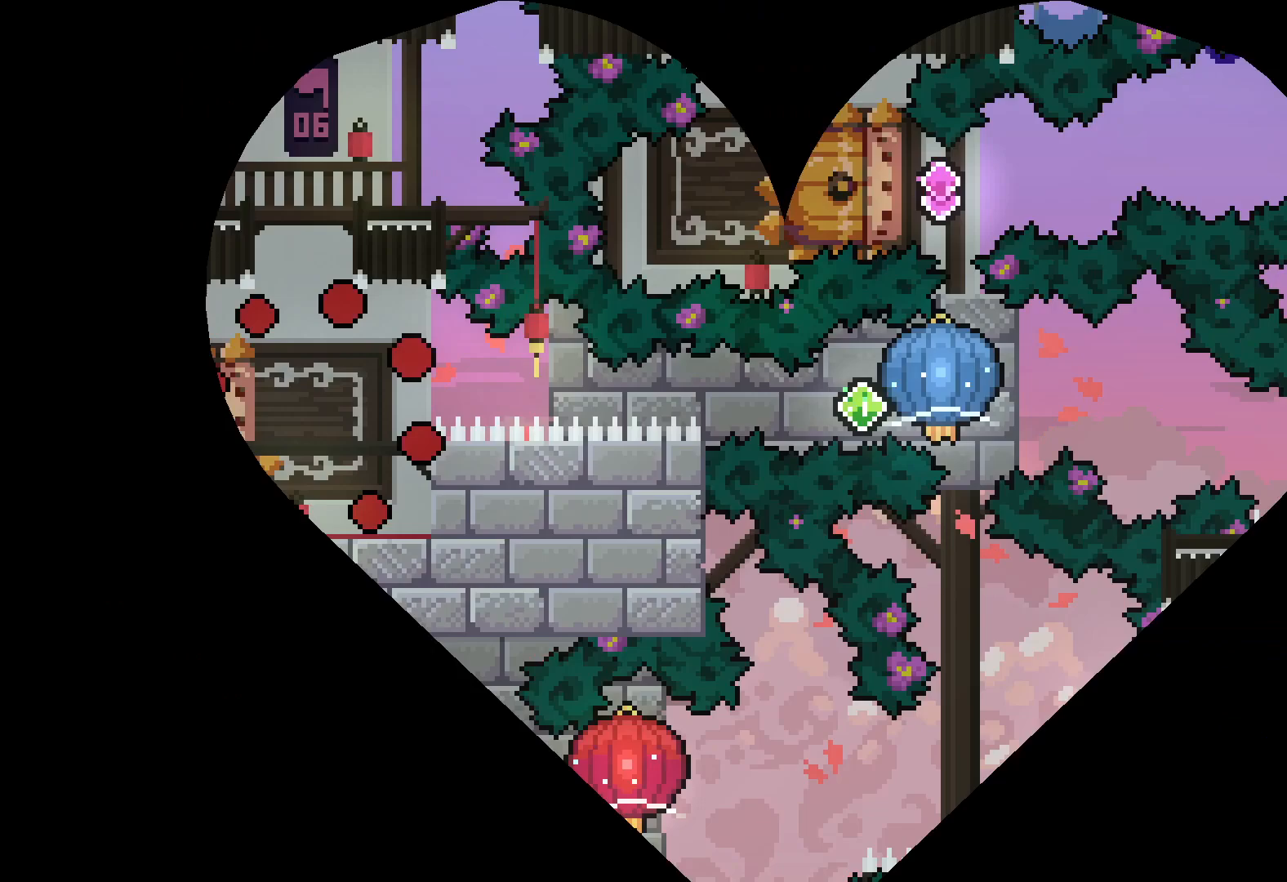
{"keys": [], "events": []}
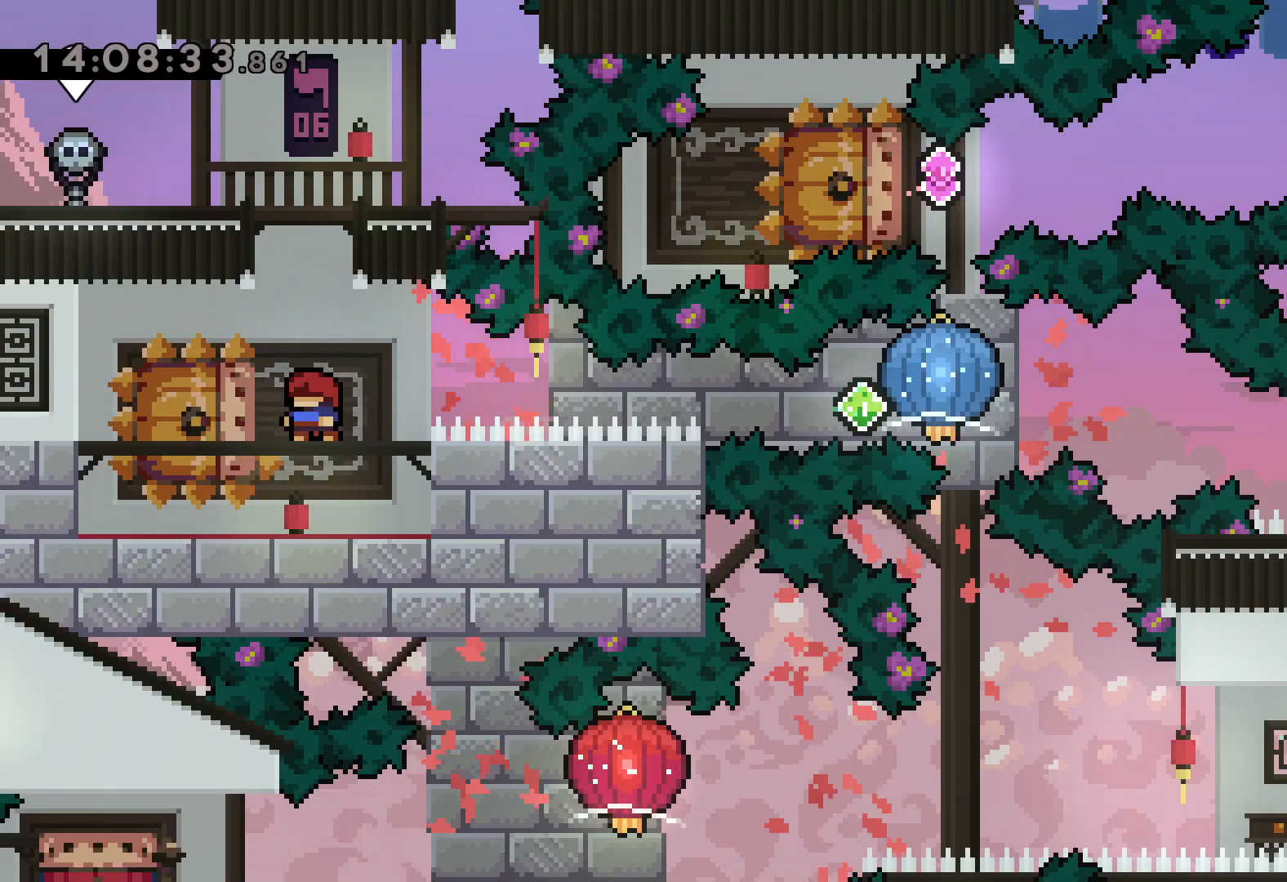
{"keys": ["grab", "right"], "events": [[17, "down", "down"], [33, "dash", "down"], [33, "left", "down"], [183, "right", "down"], [217, "dash", "up"], [233, "jump", "down"], [267, "dash", "down"], [300, "down", "up"], [300, "left", "up"], [317, "jump", "up"], [333, "grab", "down"], [417, "dash", "up"]]}
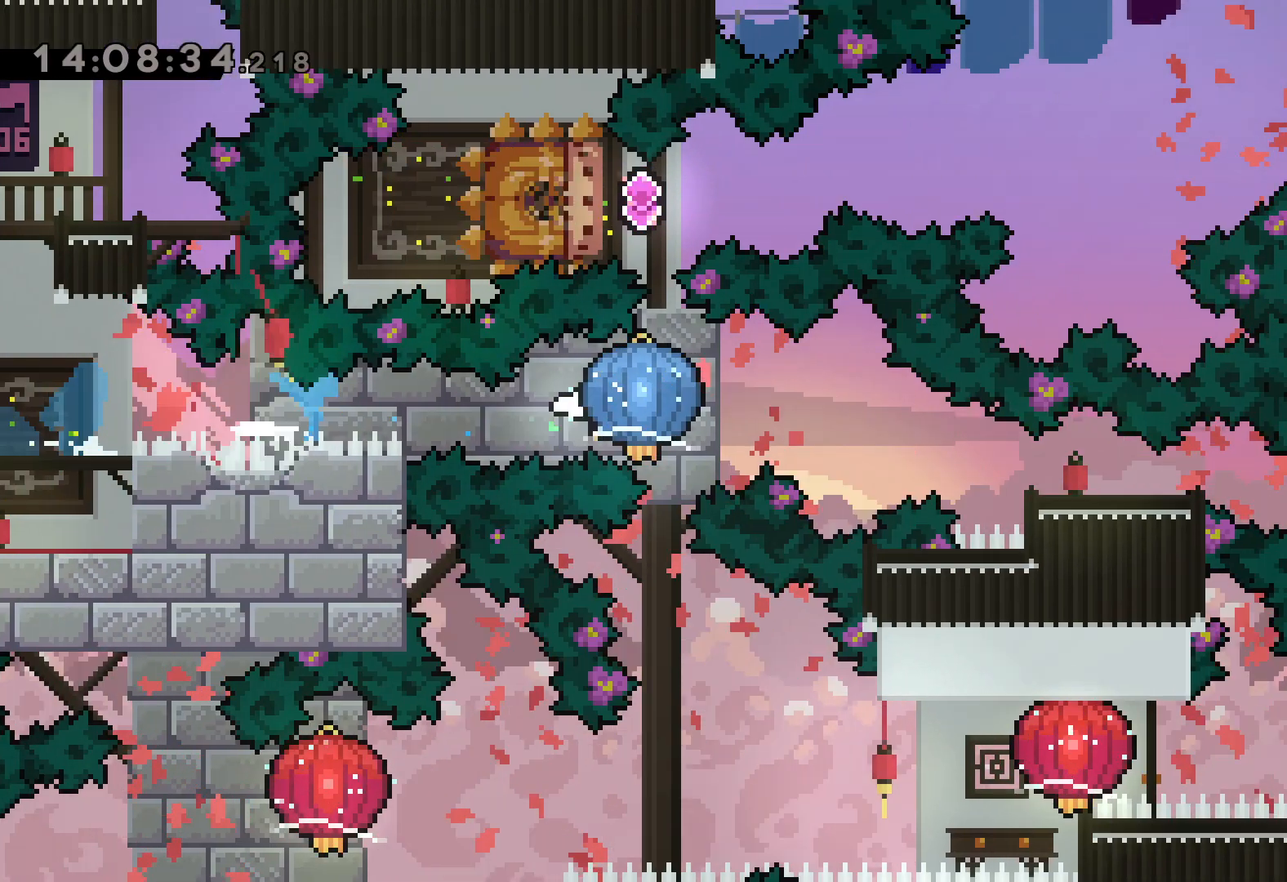
{"keys": ["right"], "events": [[183, "down", "down"], [200, "grab", "up"], [217, "dash", "down"], [467, "dash", "up"], [483, "down", "up"]]}
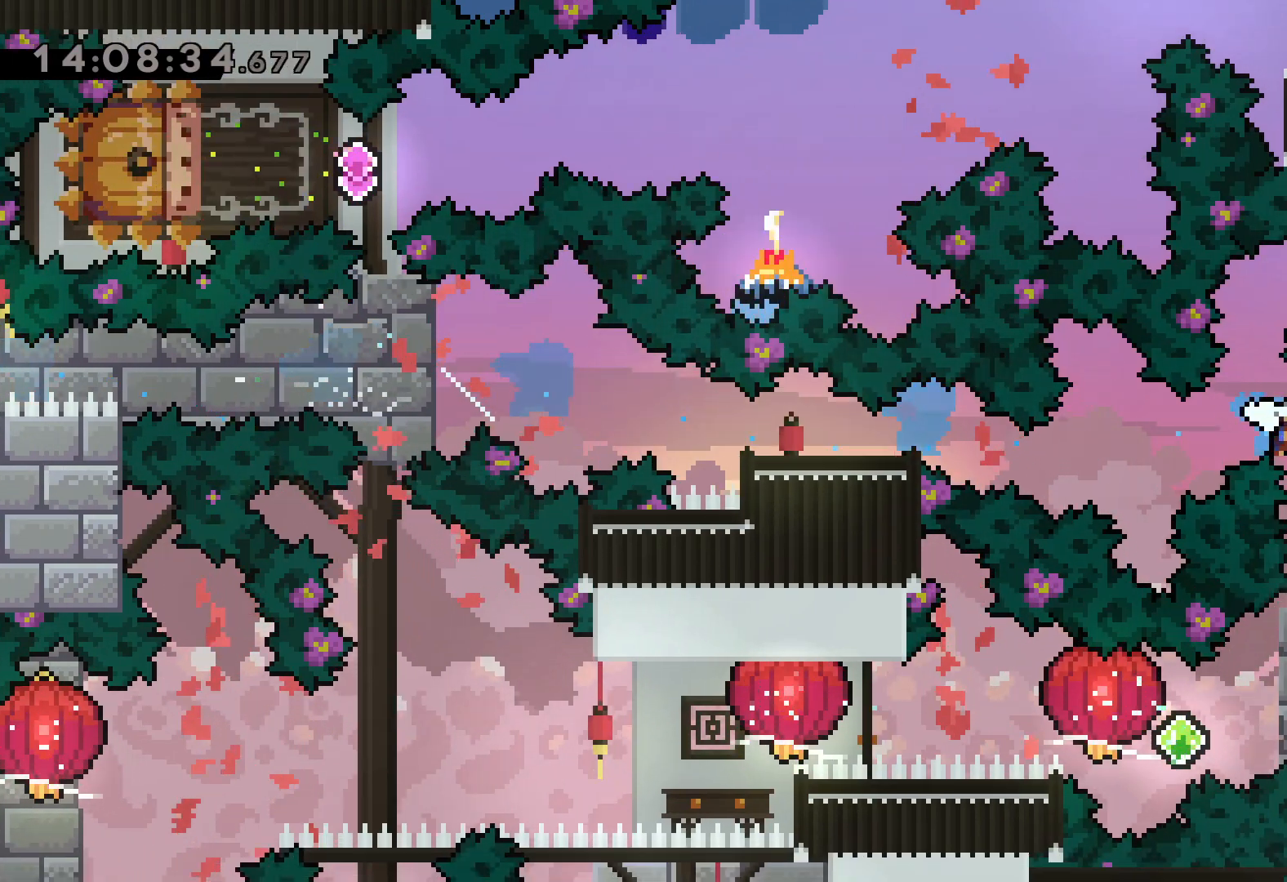
{"keys": [], "events": [[100, "right", "up"]]}
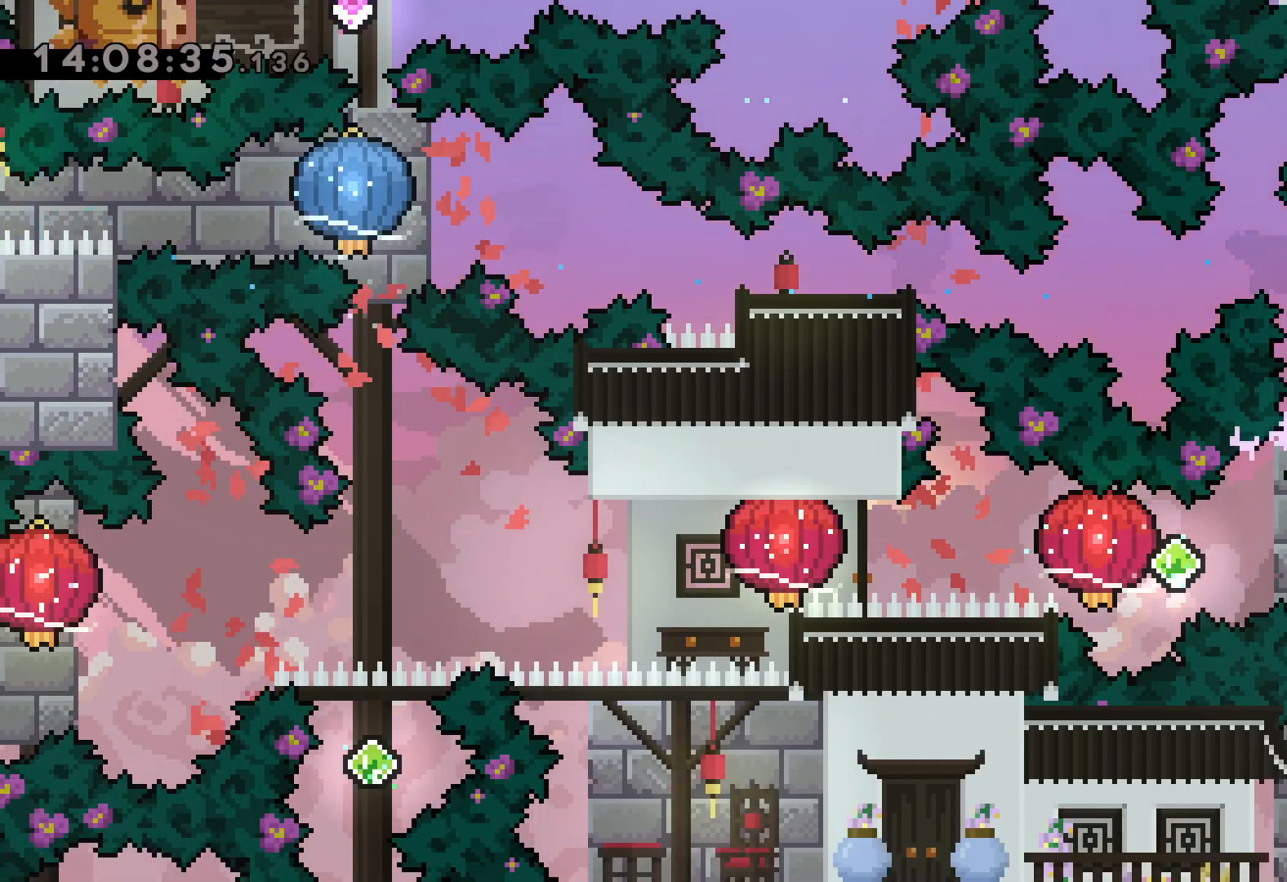
{"keys": ["grab", "left"], "events": [[67, "dash", "down"], [67, "right", "down"], [217, "dash", "up"], [217, "jump", "down"], [233, "left", "down"], [300, "dash", "down"], [317, "right", "up"], [333, "jump", "up"], [383, "grab", "down"], [450, "dash", "up"]]}
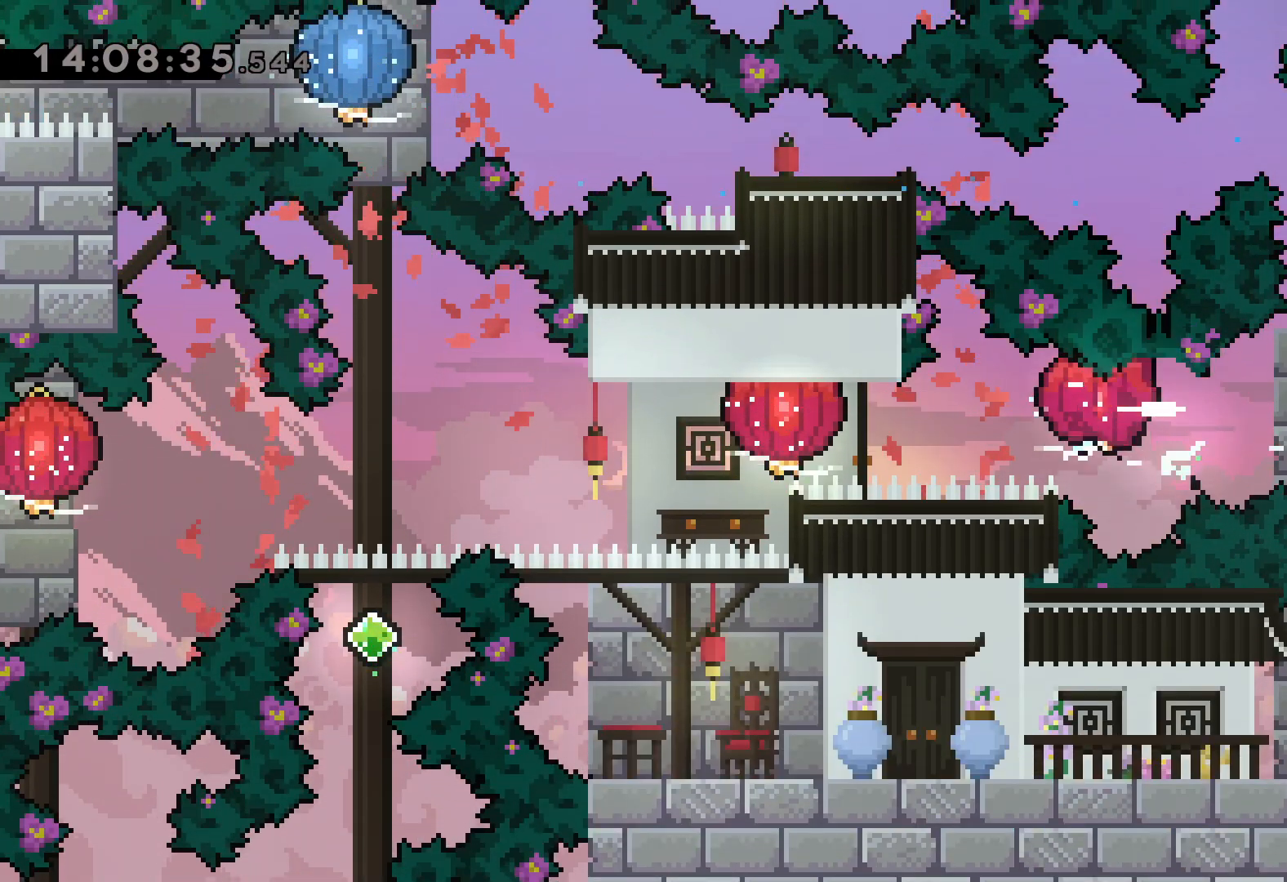
{"keys": ["grab", "left"], "events": [[200, "dash", "down"], [350, "dash", "up"]]}
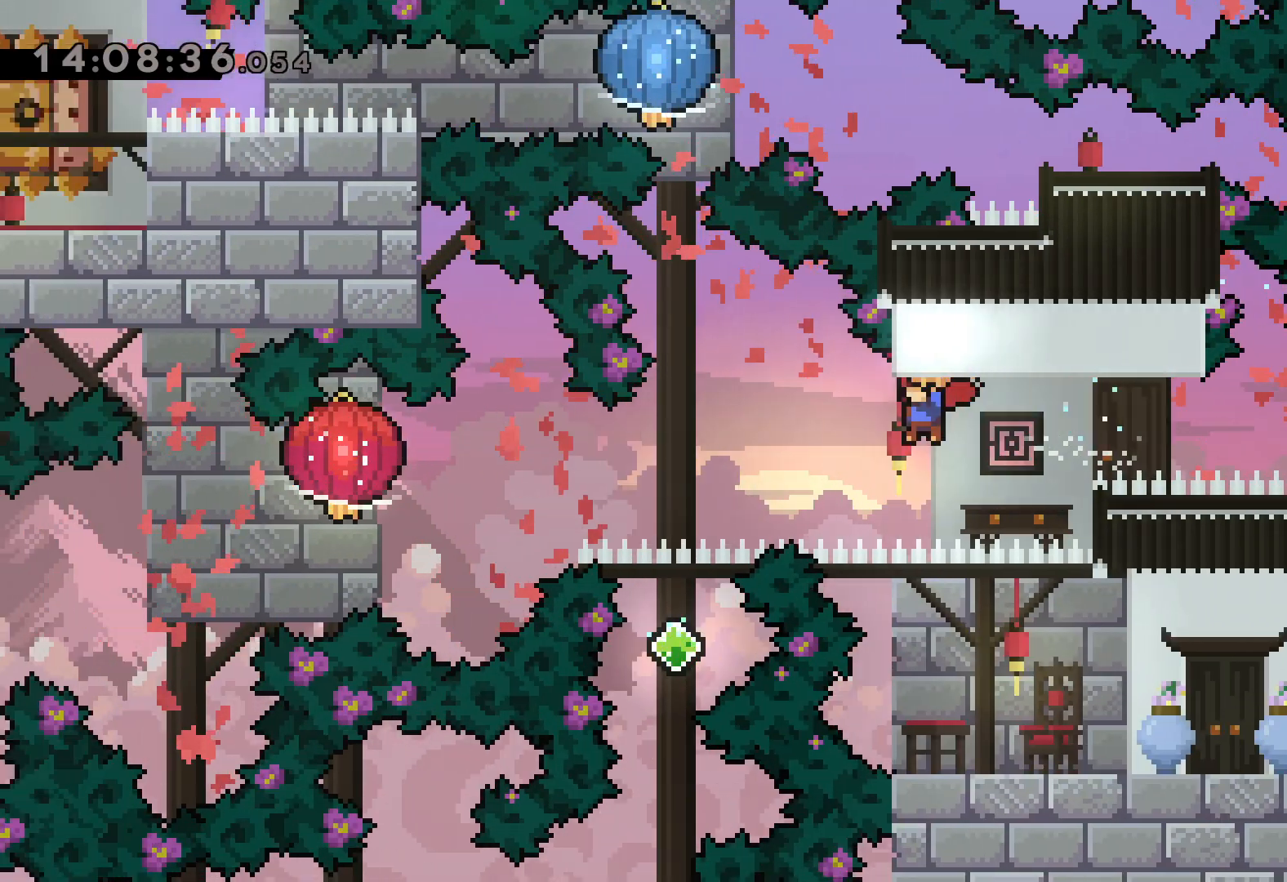
{"keys": ["down", "grab", "jump", "left"], "events": [[67, "down", "down"], [400, "jump", "down"]]}
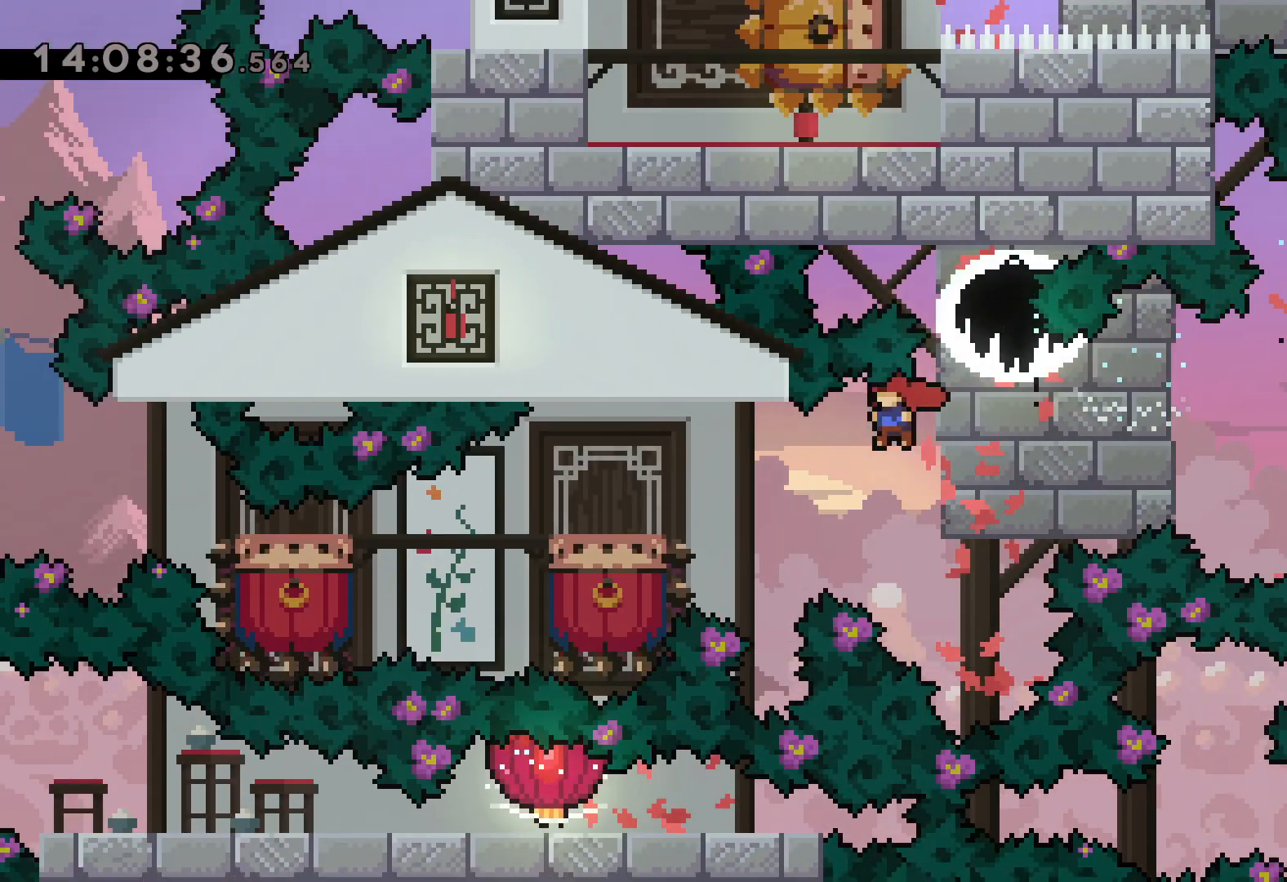
{"keys": [], "events": [[367, "down", "up"], [400, "left", "up"], [450, "jump", "up"], [483, "grab", "up"]]}
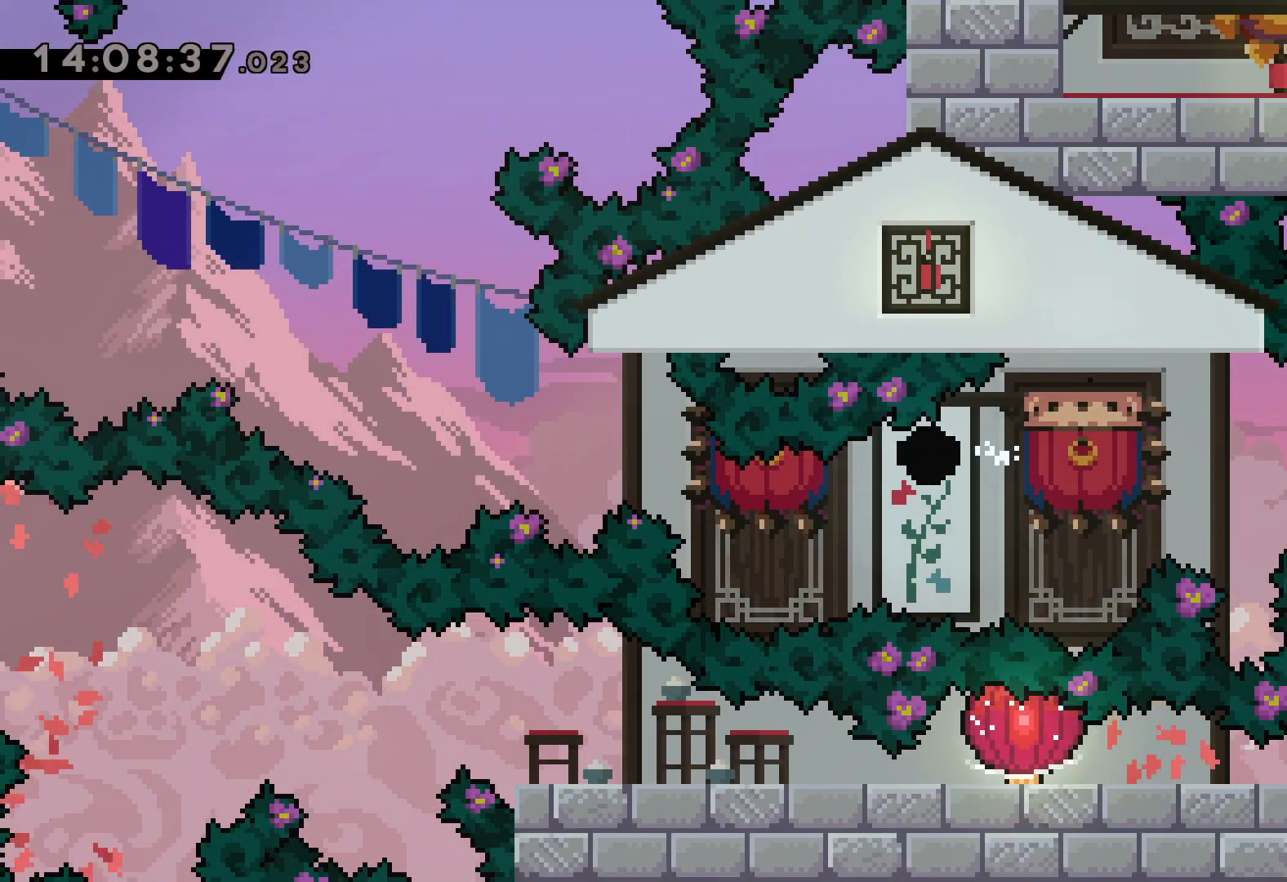
{"keys": [], "events": []}
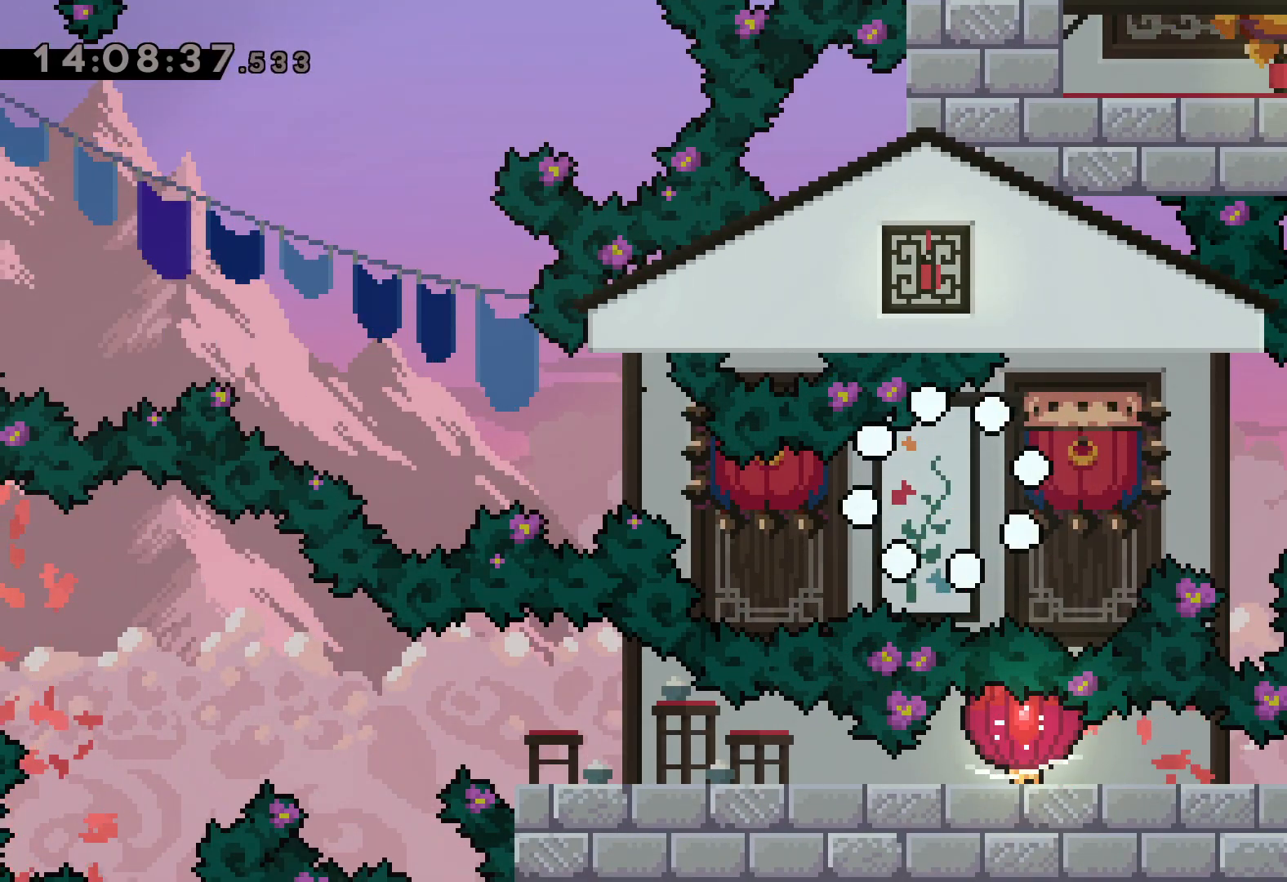
{"keys": [], "events": []}
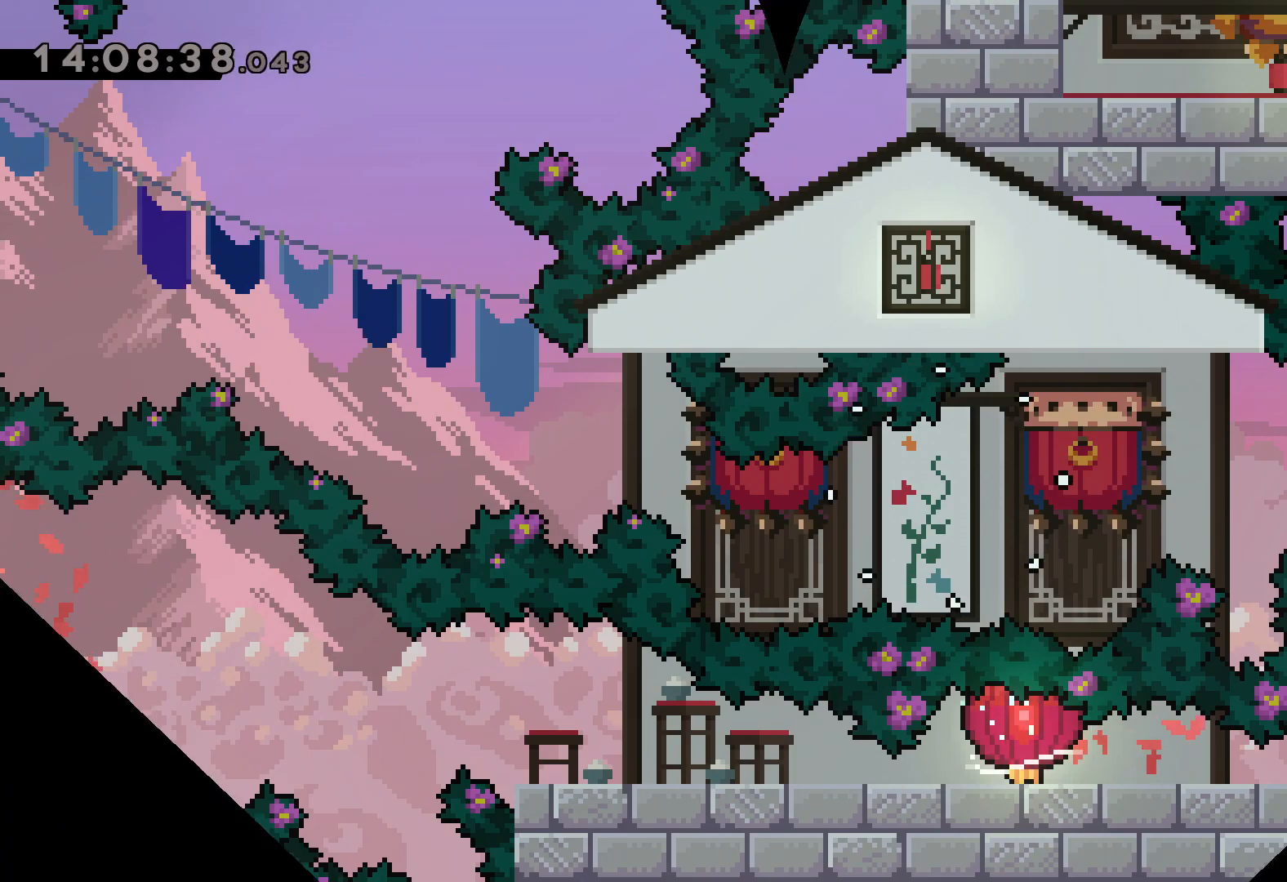
{"keys": [], "events": []}
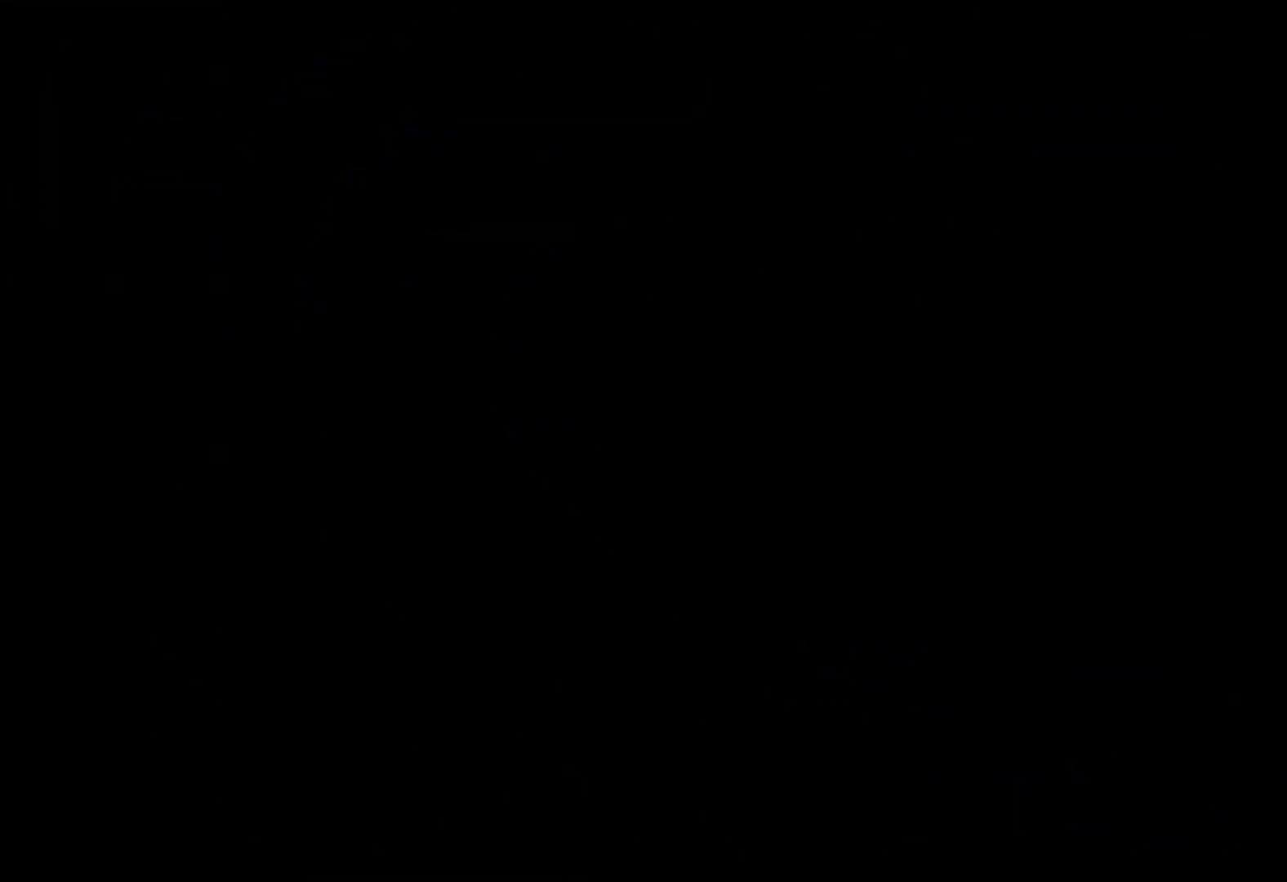
{"keys": ["down"], "events": [[500, "down", "down"]]}
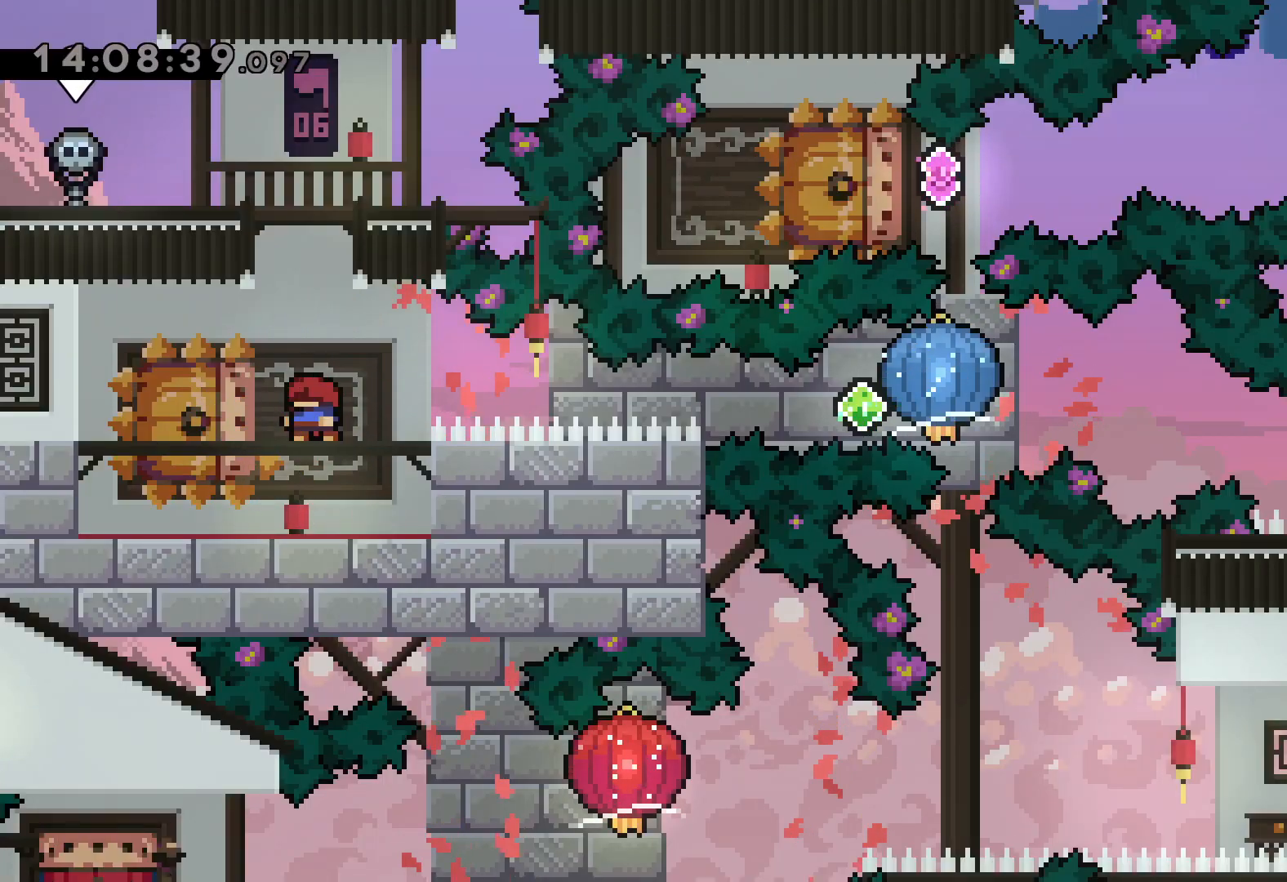
{"keys": ["grab", "right"], "events": [[33, "dash", "down"], [33, "left", "down"], [217, "right", "down"], [233, "dash", "up"], [233, "jump", "down"], [283, "dash", "down"], [300, "left", "up"], [317, "down", "up"], [350, "grab", "down"], [350, "jump", "up"], [400, "dash", "up"]]}
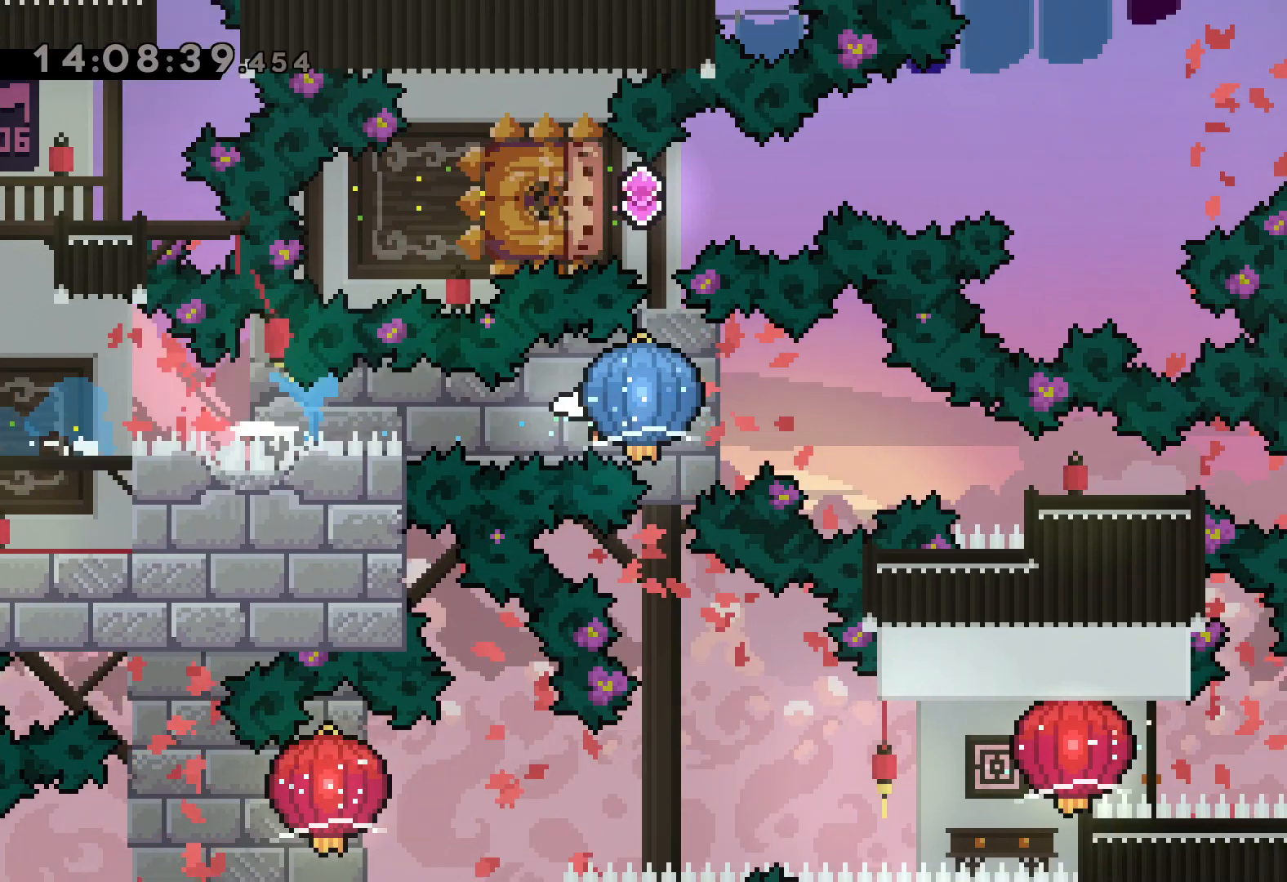
{"keys": ["right"], "events": [[183, "dash", "down"], [183, "down", "down"], [200, "grab", "up"], [433, "dash", "up"], [483, "down", "up"]]}
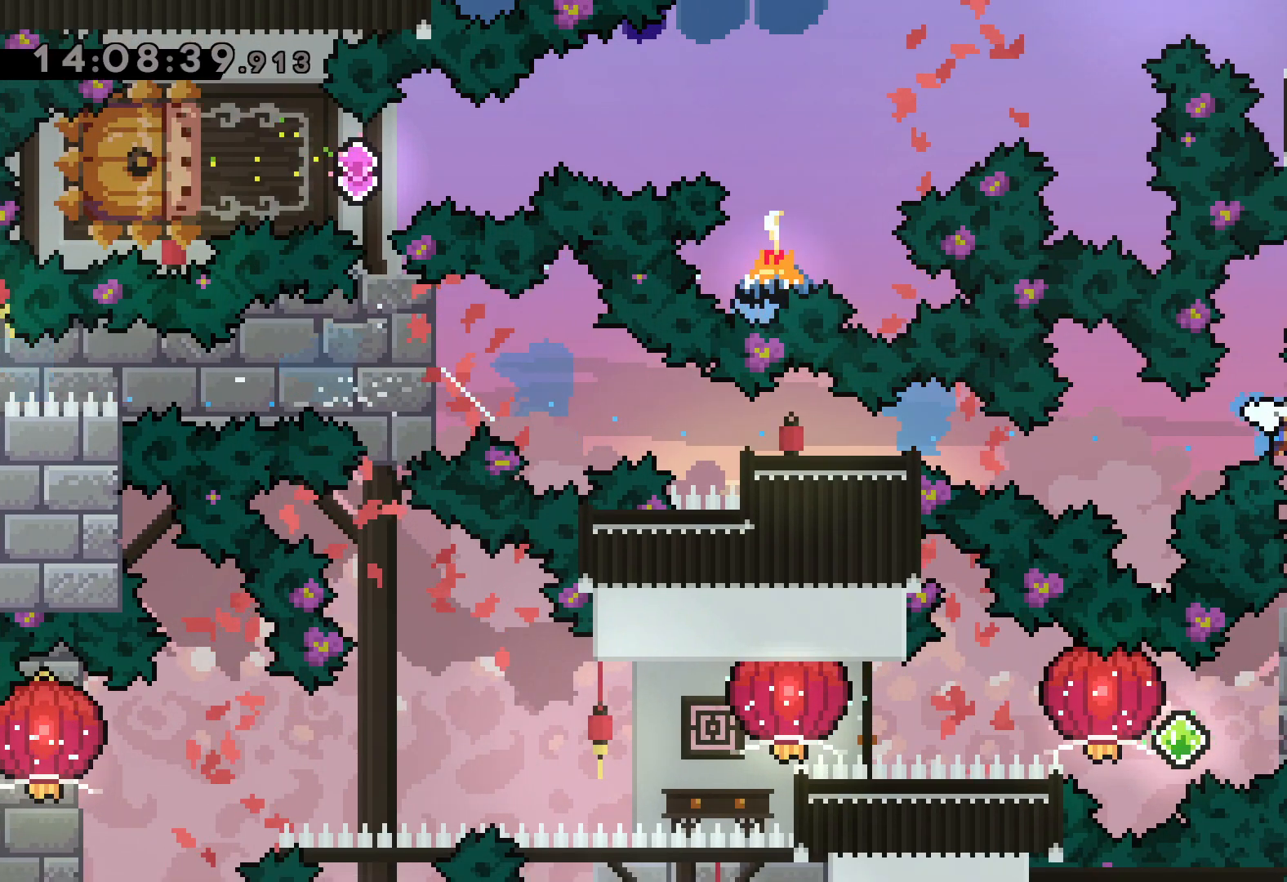
{"keys": [], "events": [[167, "right", "up"]]}
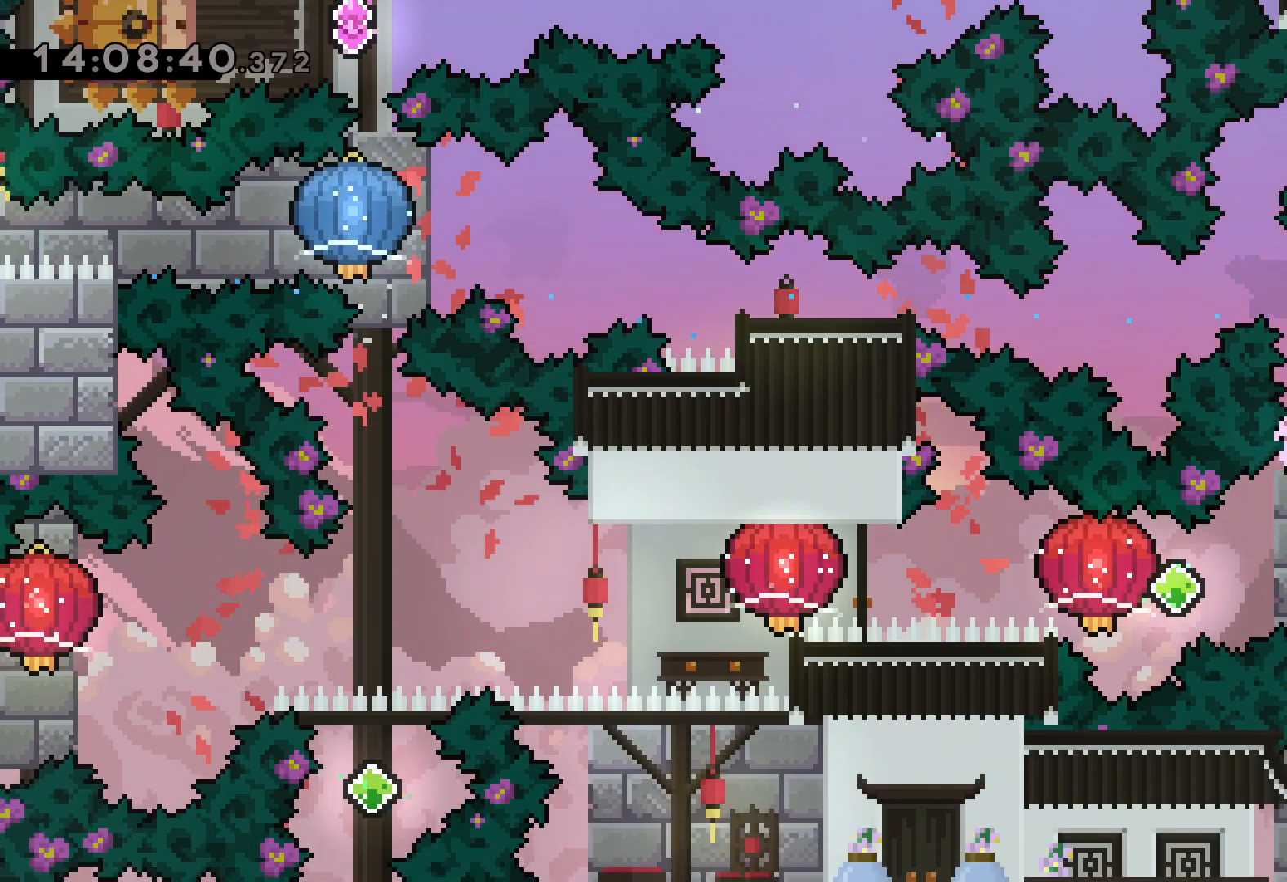
{"keys": ["grab", "left"], "events": [[83, "right", "down"], [100, "dash", "down"], [267, "left", "down"], [283, "dash", "up"], [283, "jump", "down"], [317, "dash", "down"], [350, "right", "up"], [400, "grab", "down"], [400, "jump", "up"], [467, "dash", "up"]]}
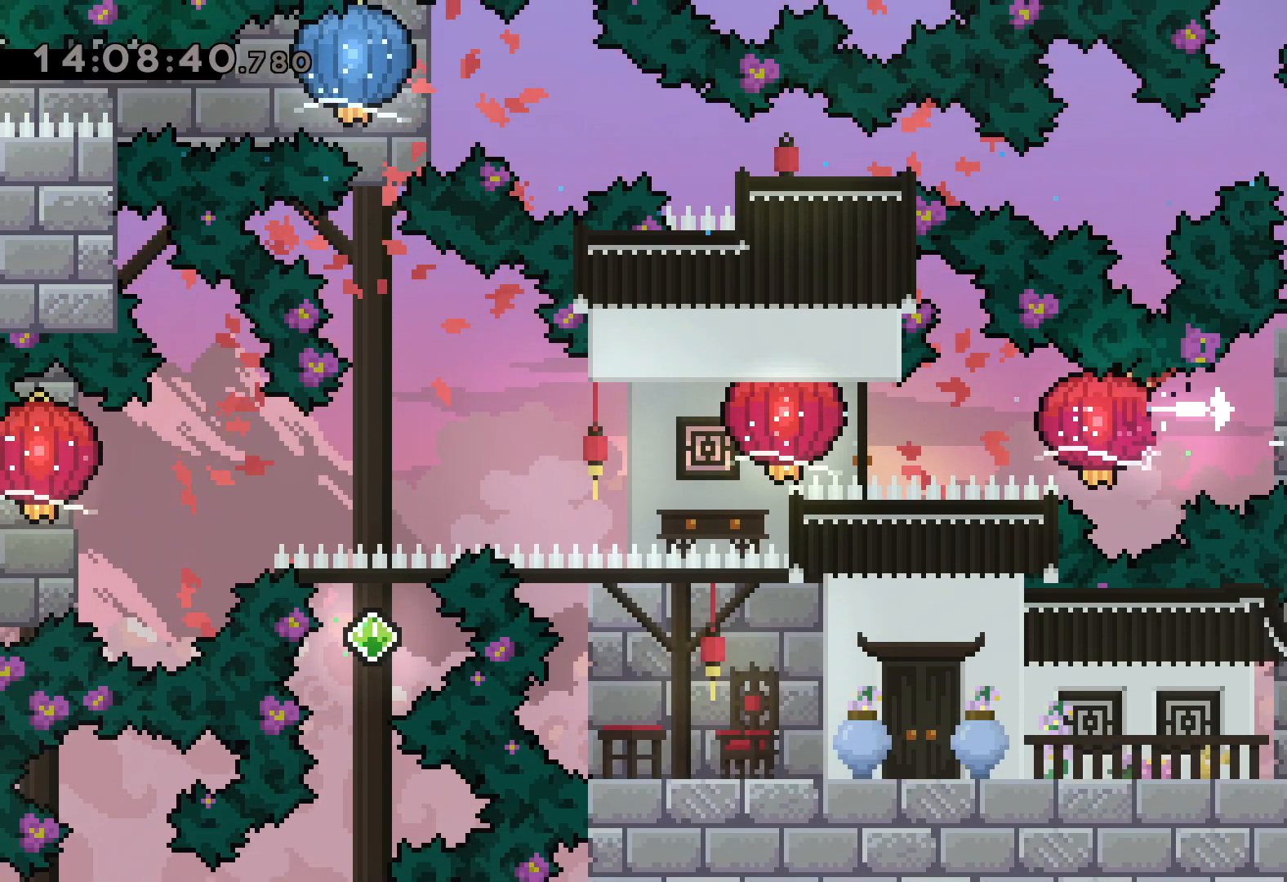
{"keys": ["grab", "left"], "events": [[233, "dash", "down"], [383, "dash", "up"]]}